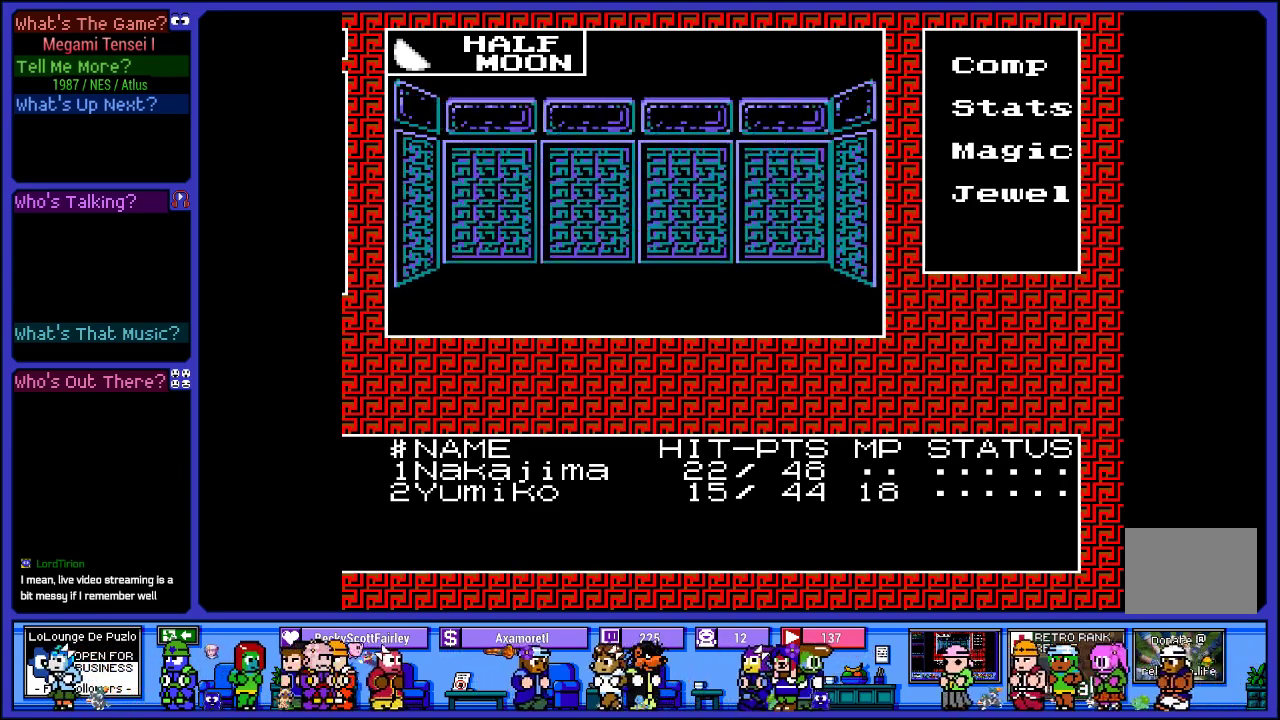
Gameplay with a controller (PlayStation layout); each line is a JSON object with the inputs held at the frame after it. "events" lists button and stick changes between this image and that frame as [ms after this image, input, new state], when the widget could be followed in between. Not read: L3 R3.
{"buttons": [], "left_stick": "center", "right_stick": "center", "events": [[133, "DPAD_RIGHT", "up"], [267, "DPAD_UP", "down"], [467, "DPAD_UP", "up"]]}
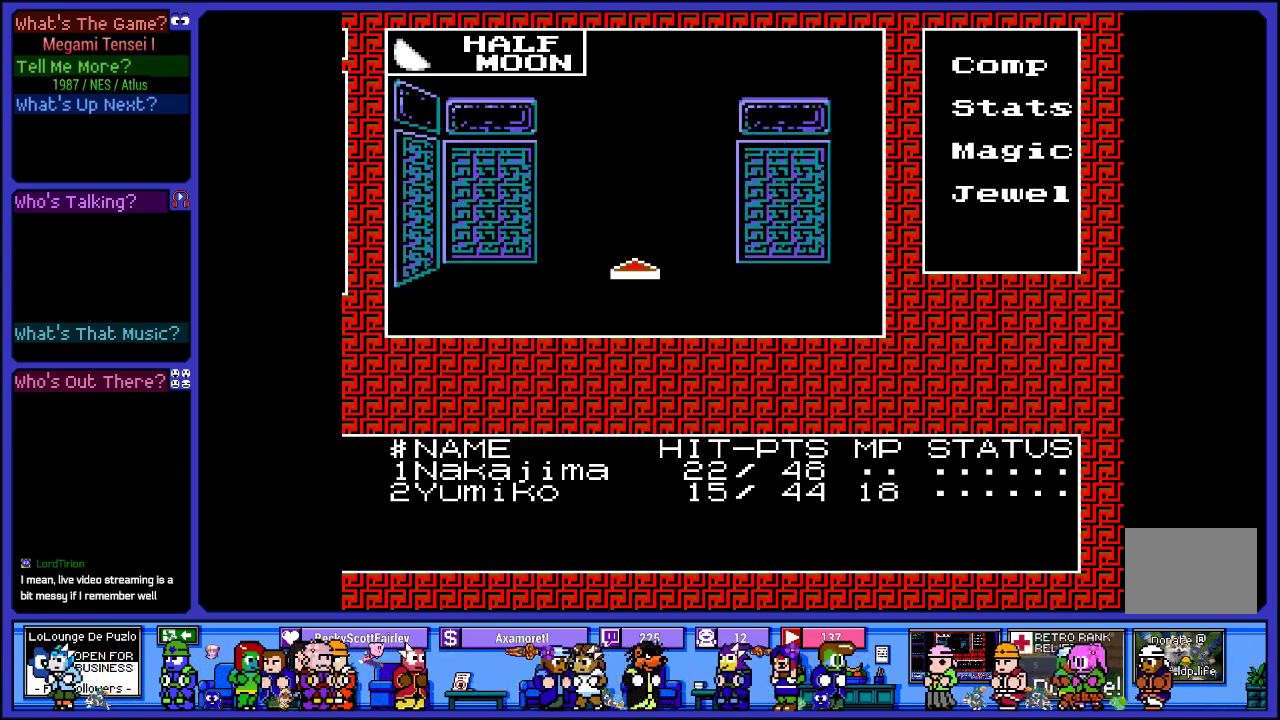
{"buttons": ["DPAD_UP"], "left_stick": "center", "right_stick": "center", "events": [[367, "DPAD_UP", "down"]]}
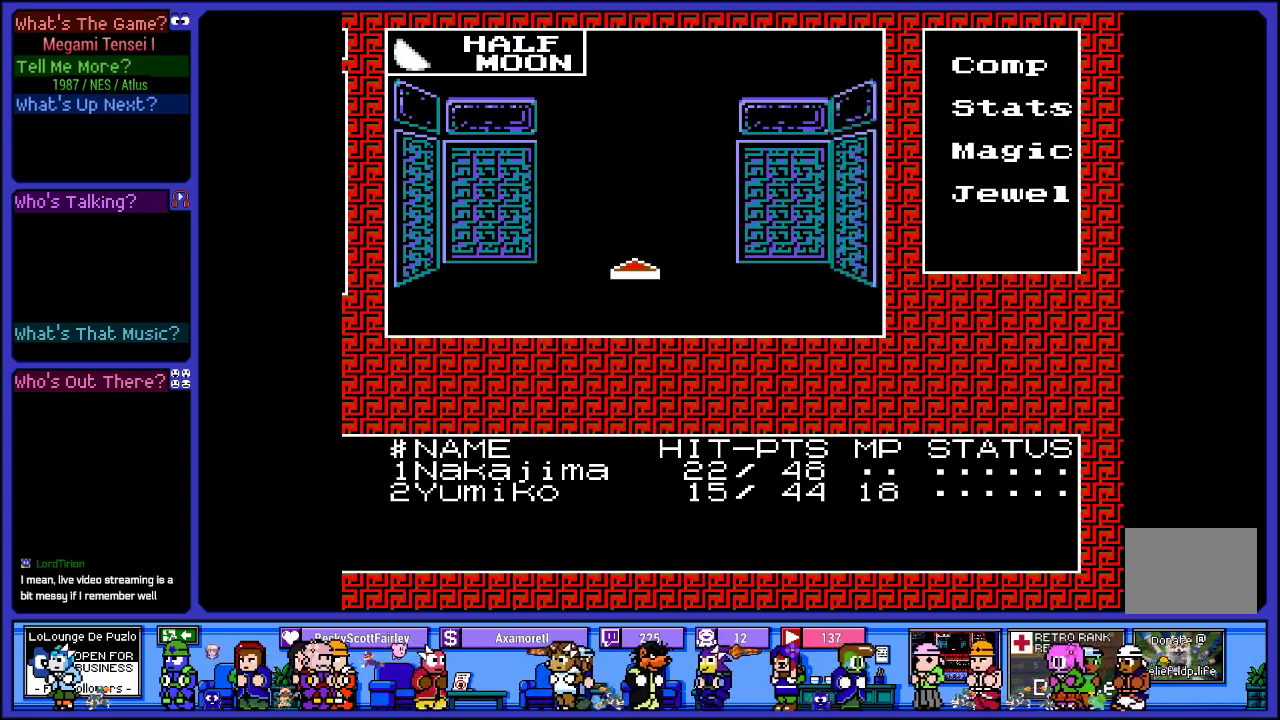
{"buttons": ["DPAD_RIGHT"], "left_stick": "center", "right_stick": "center", "events": [[117, "DPAD_UP", "up"], [467, "DPAD_RIGHT", "down"]]}
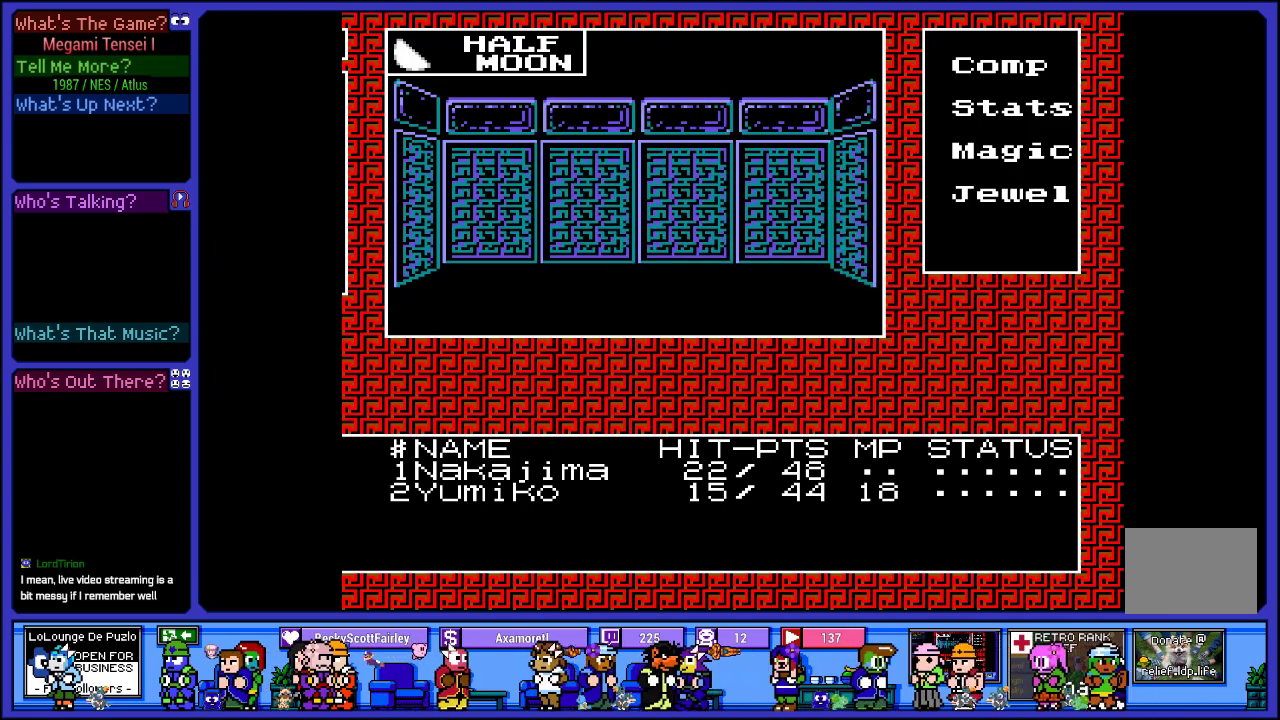
{"buttons": ["DPAD_RIGHT"], "left_stick": "center", "right_stick": "center", "events": [[133, "DPAD_RIGHT", "up"], [267, "DPAD_RIGHT", "down"]]}
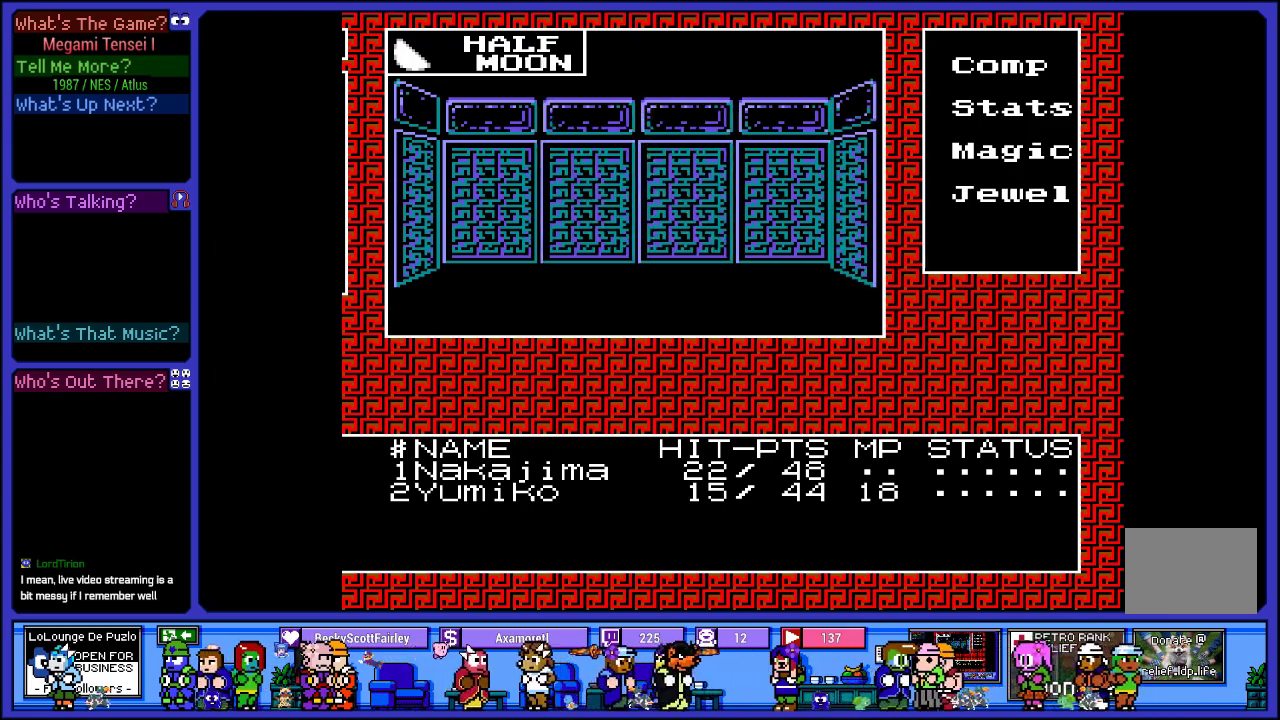
{"buttons": [], "left_stick": "center", "right_stick": "center", "events": [[50, "DPAD_RIGHT", "up"]]}
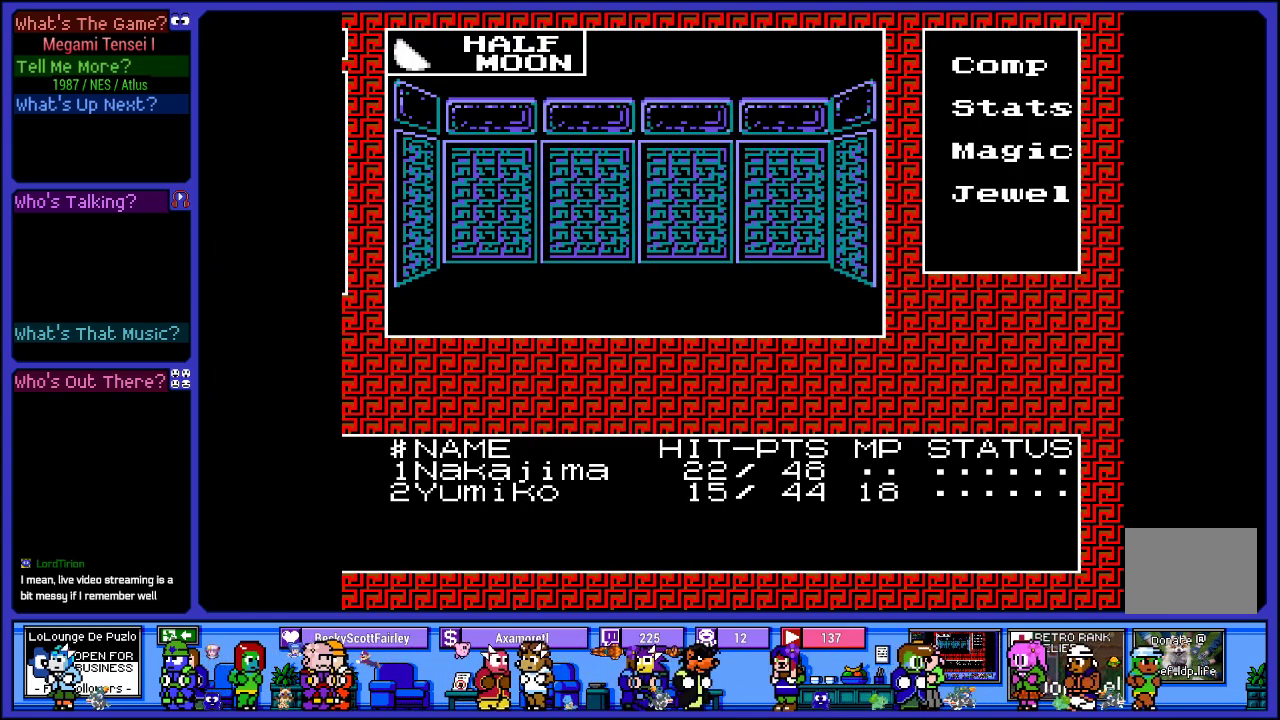
{"buttons": [], "left_stick": "center", "right_stick": "center", "events": [[117, "DPAD_RIGHT", "down"], [267, "DPAD_RIGHT", "up"]]}
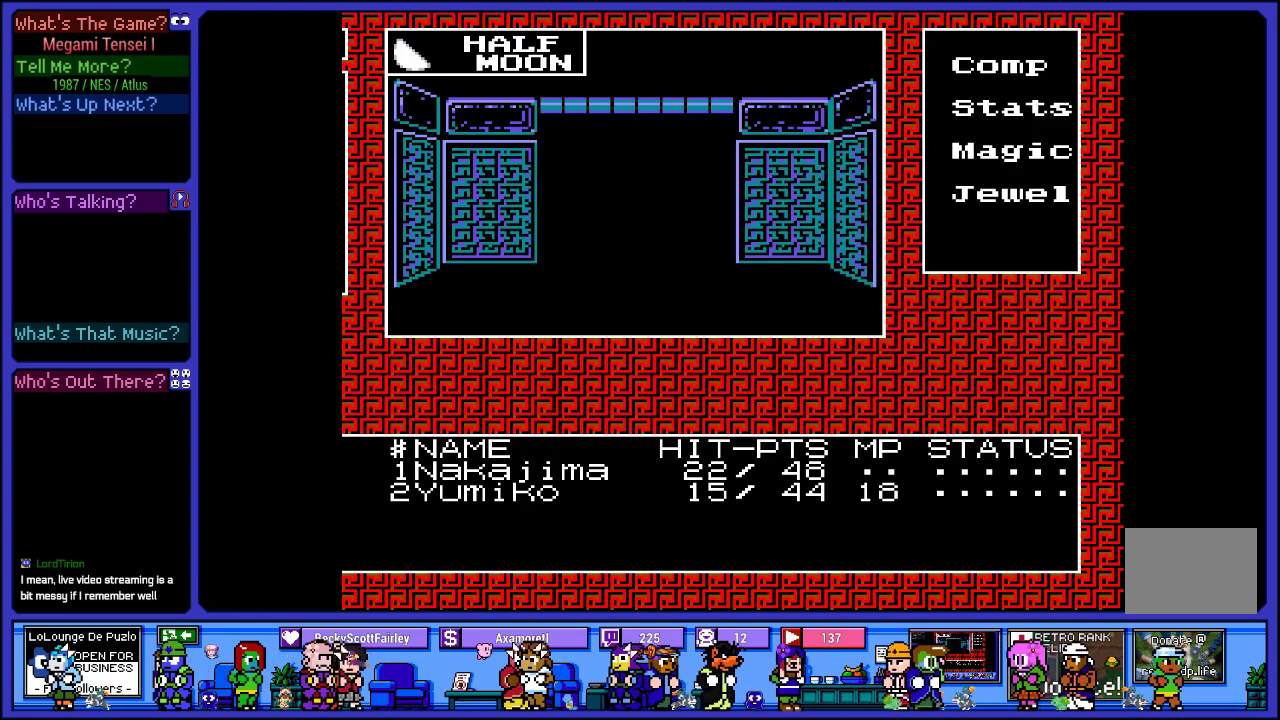
{"buttons": [], "left_stick": "center", "right_stick": "center", "events": [[50, "DPAD_UP", "down"], [333, "DPAD_UP", "up"]]}
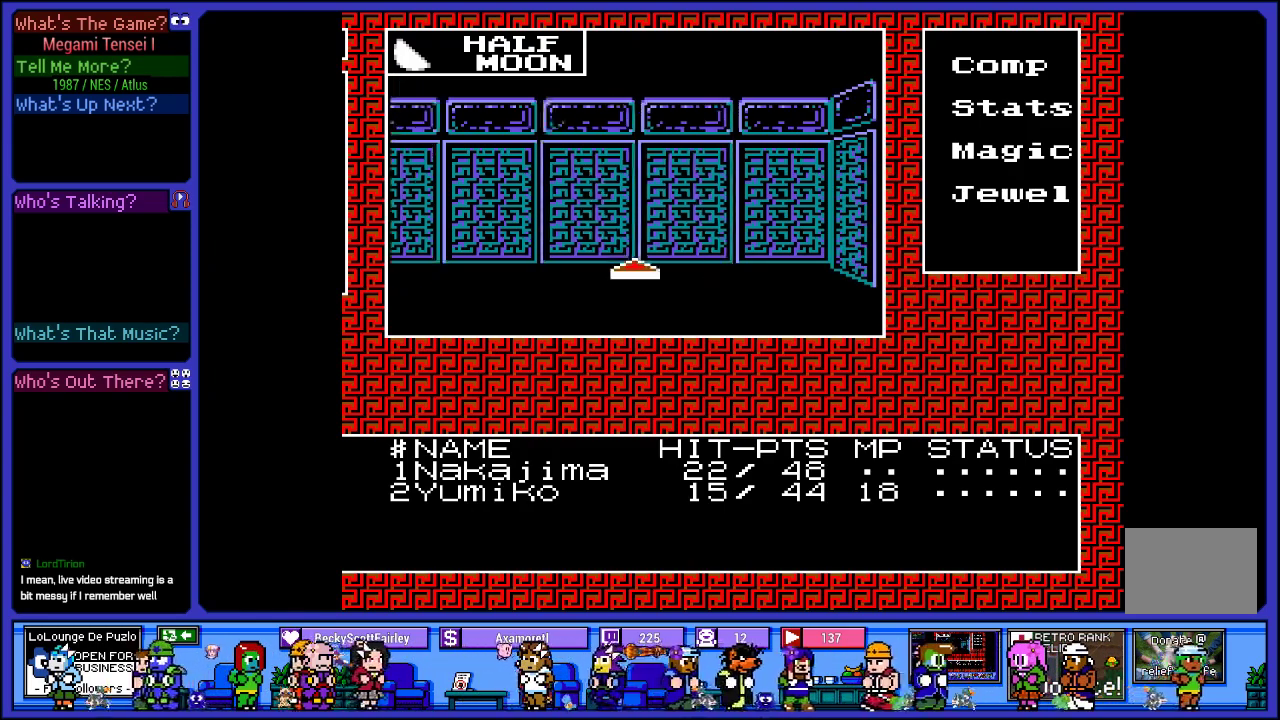
{"buttons": ["DPAD_LEFT"], "left_stick": "center", "right_stick": "center", "events": [[417, "DPAD_LEFT", "down"]]}
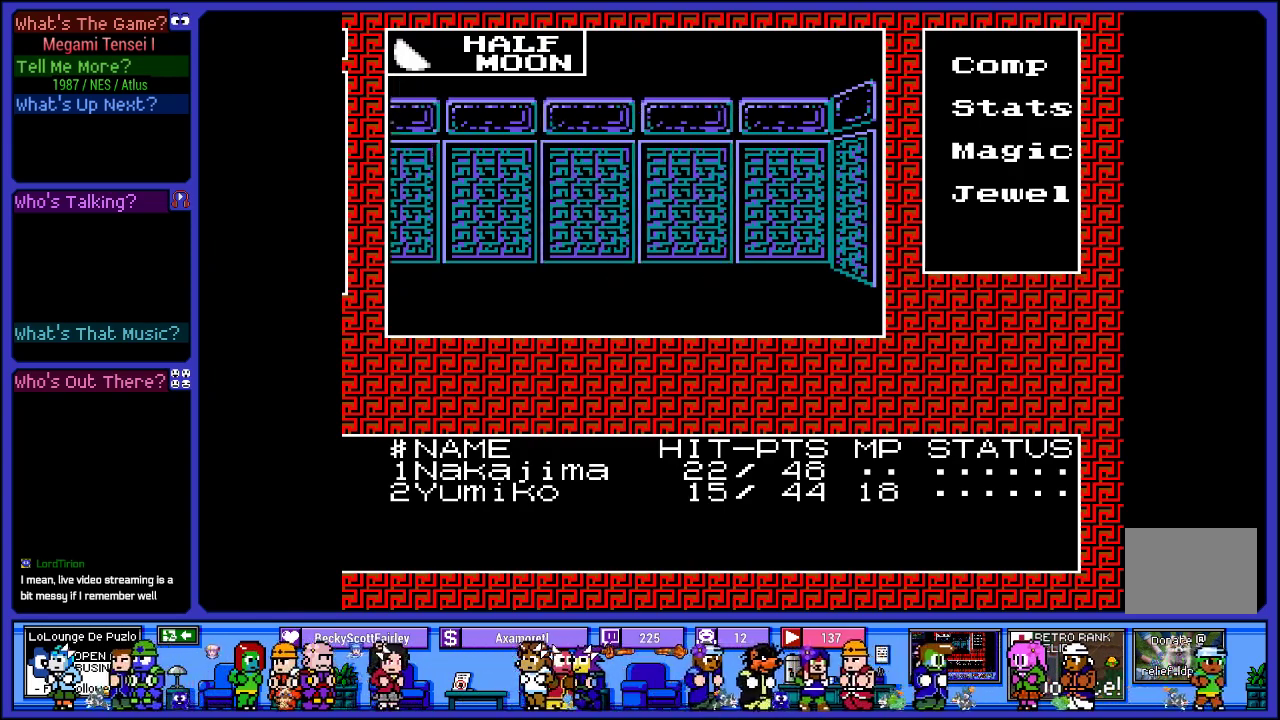
{"buttons": [], "left_stick": "center", "right_stick": "center", "events": [[100, "DPAD_LEFT", "up"], [217, "DPAD_LEFT", "down"], [433, "DPAD_LEFT", "up"]]}
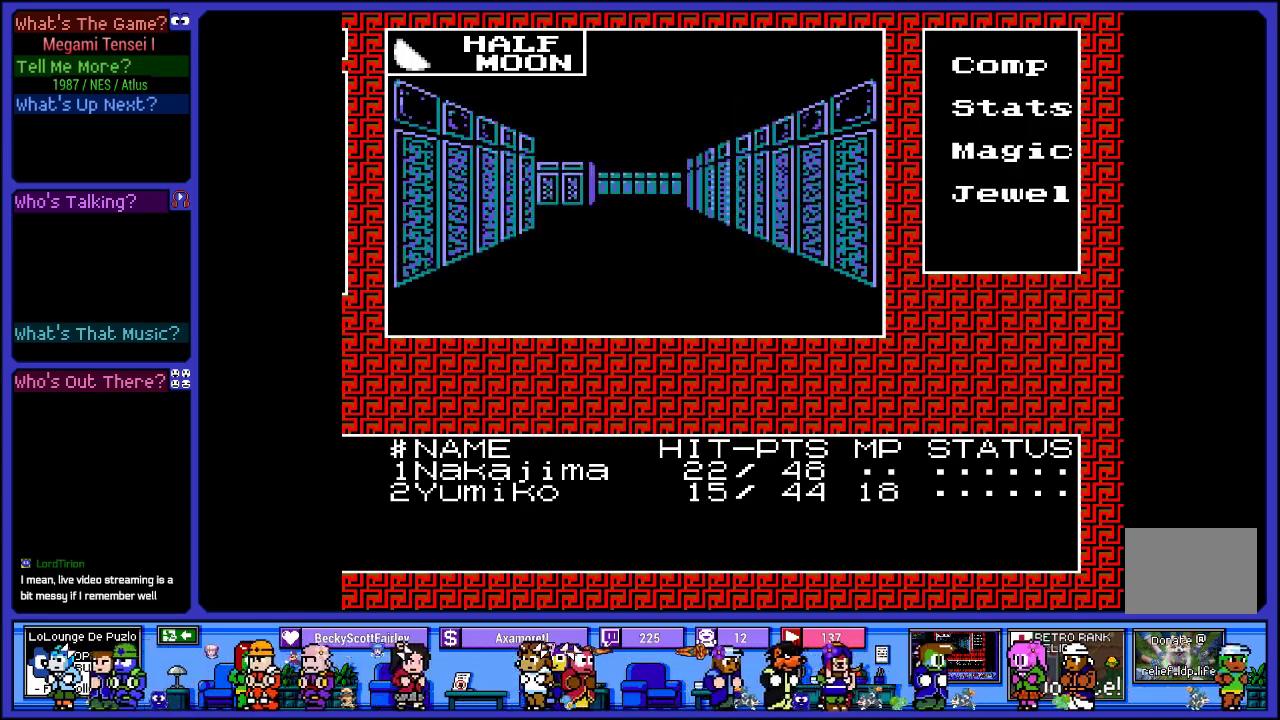
{"buttons": [], "left_stick": "center", "right_stick": "center", "events": [[200, "DPAD_LEFT", "down"], [367, "DPAD_LEFT", "up"]]}
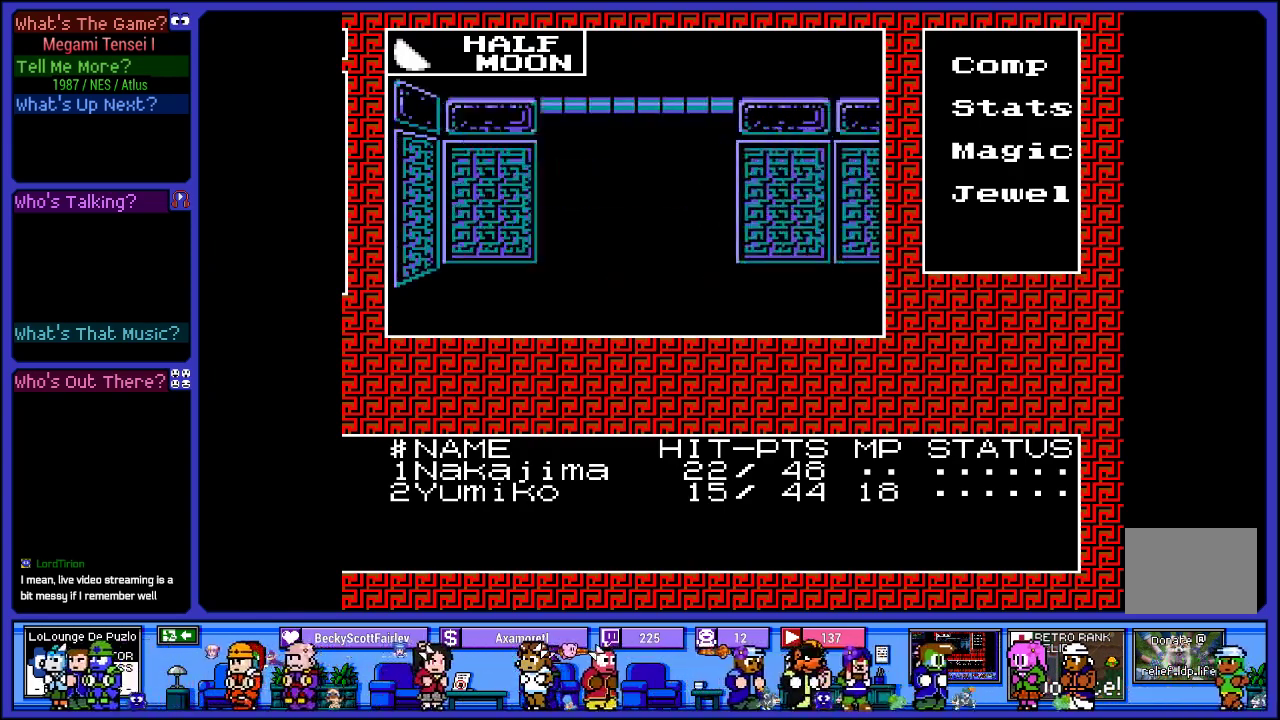
{"buttons": [], "left_stick": "center", "right_stick": "center", "events": [[133, "DPAD_UP", "down"], [283, "DPAD_UP", "up"]]}
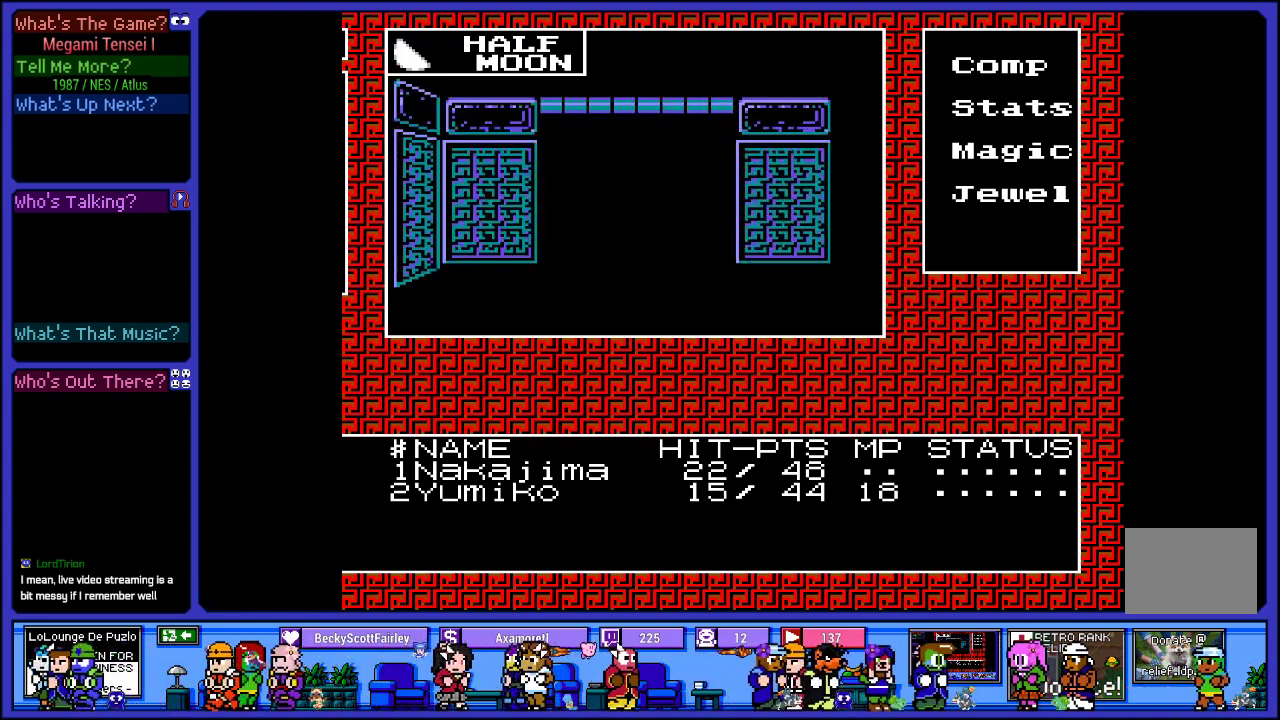
{"buttons": ["DPAD_UP"], "left_stick": "center", "right_stick": "center", "events": [[67, "DPAD_RIGHT", "down"], [217, "DPAD_RIGHT", "up"], [417, "DPAD_UP", "down"]]}
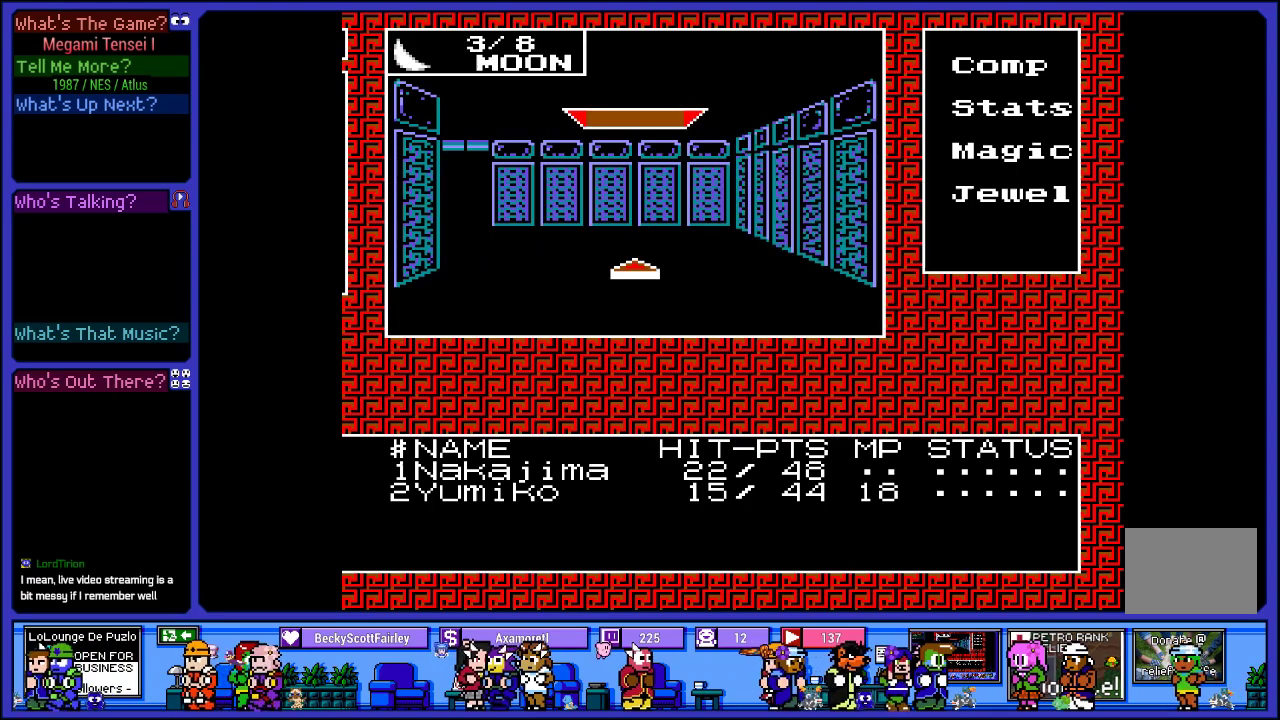
{"buttons": [], "left_stick": "center", "right_stick": "center", "events": [[83, "DPAD_UP", "up"]]}
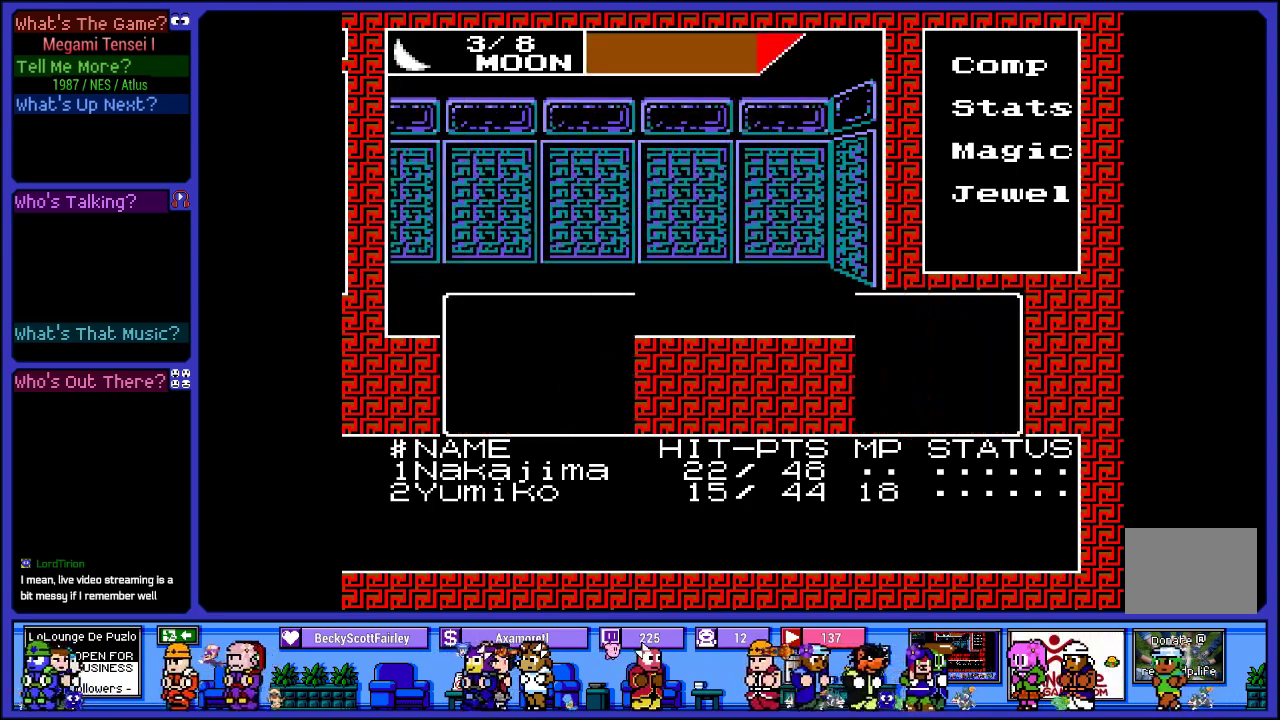
{"buttons": [], "left_stick": "center", "right_stick": "center", "events": []}
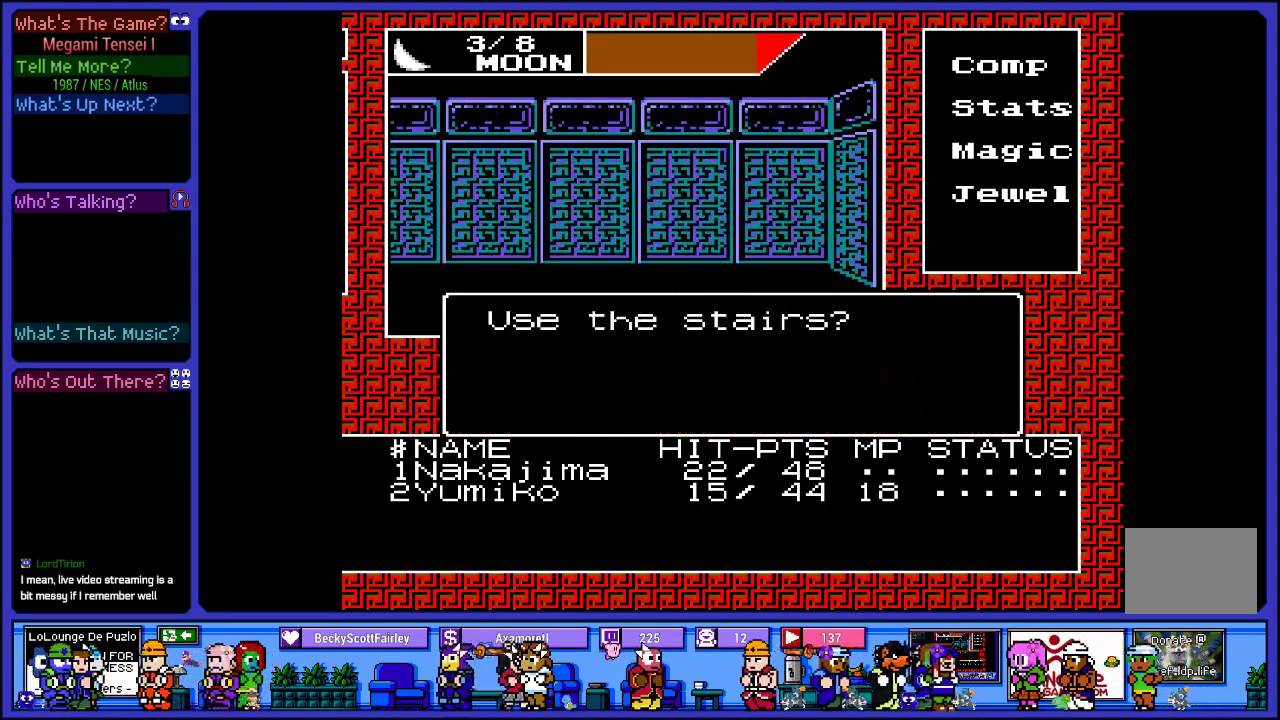
{"buttons": ["CIRCLE"], "left_stick": "center", "right_stick": "center", "events": [[400, "CIRCLE", "down"]]}
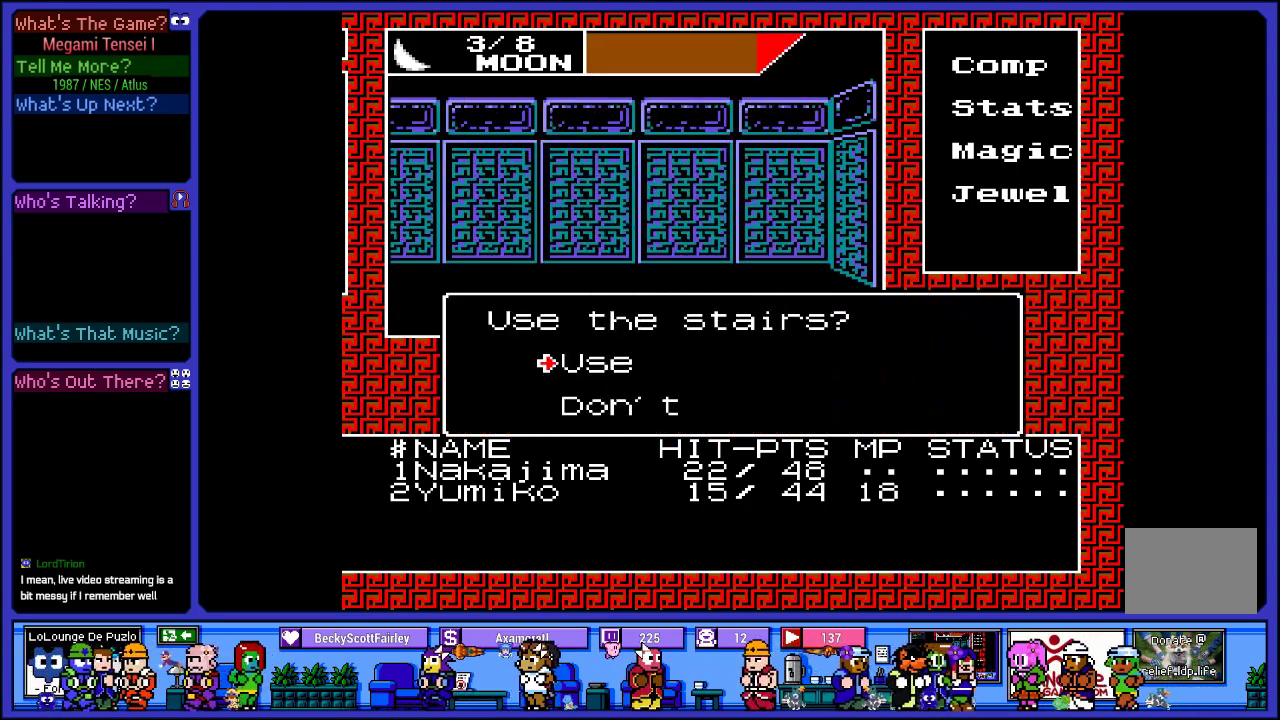
{"buttons": [], "left_stick": "center", "right_stick": "center", "events": [[50, "CIRCLE", "up"]]}
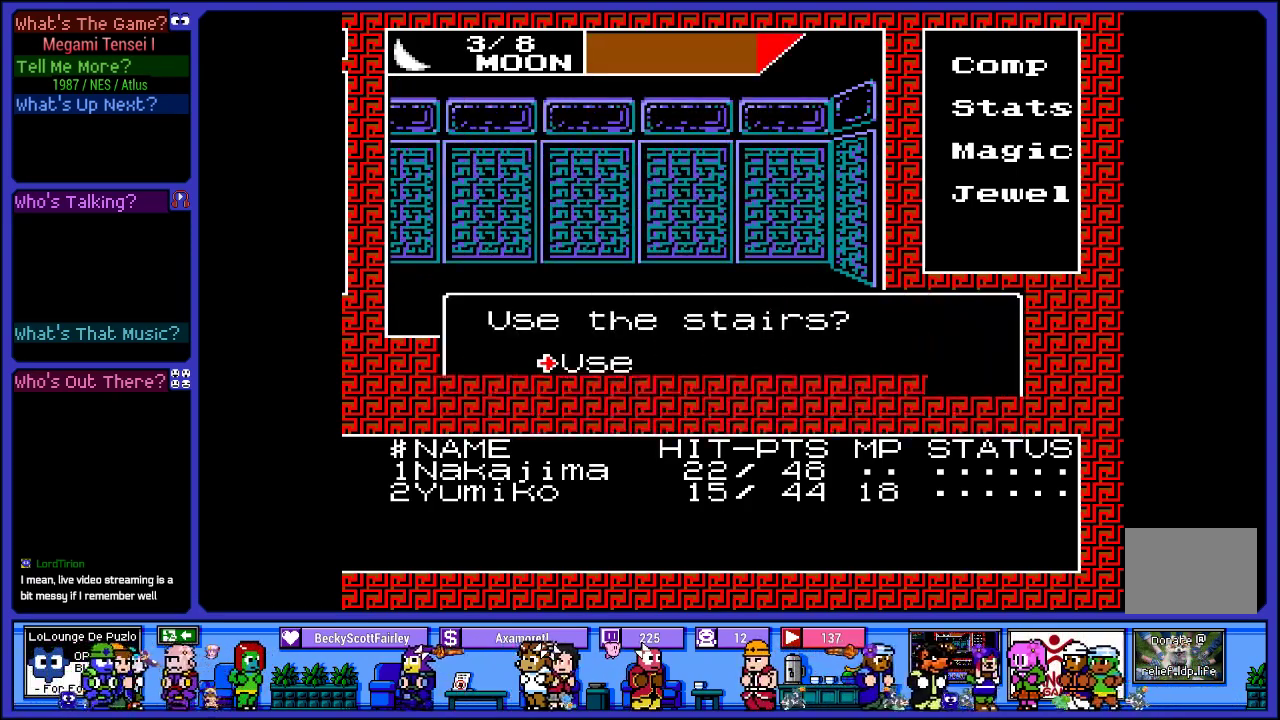
{"buttons": [], "left_stick": "center", "right_stick": "center", "events": []}
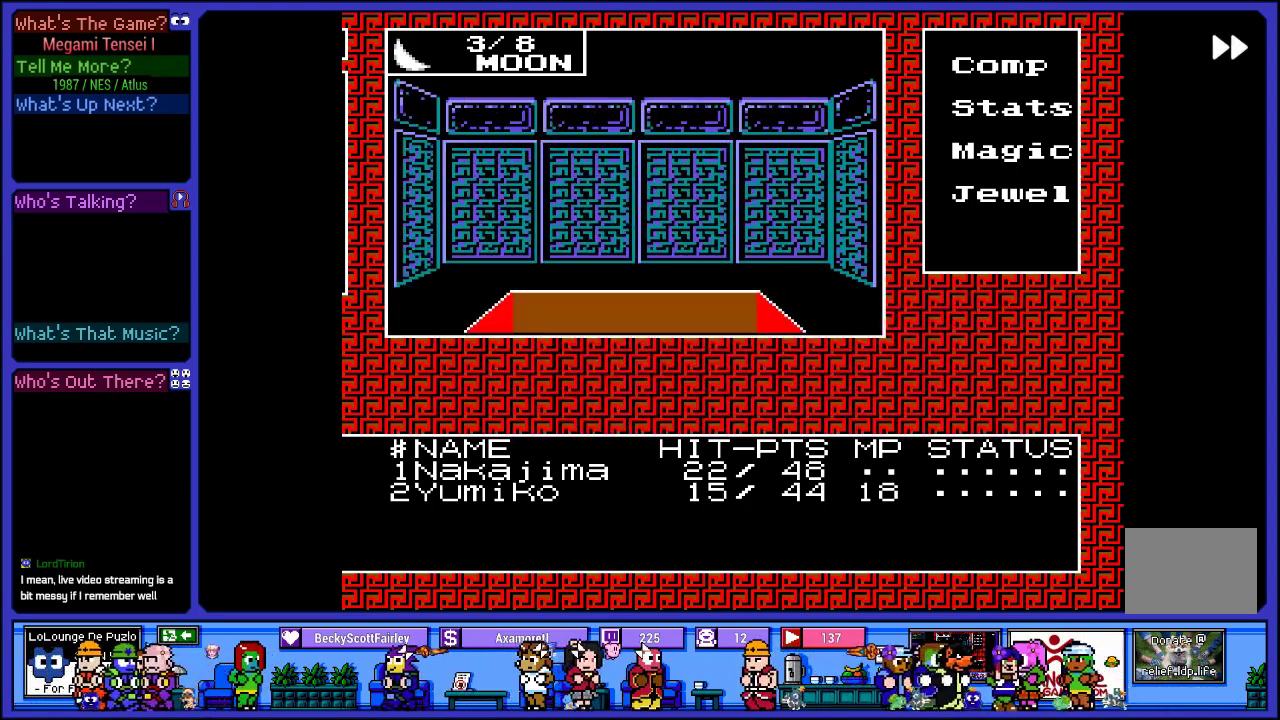
{"buttons": ["DPAD_RIGHT"], "left_stick": "center", "right_stick": "center", "events": [[433, "DPAD_RIGHT", "down"]]}
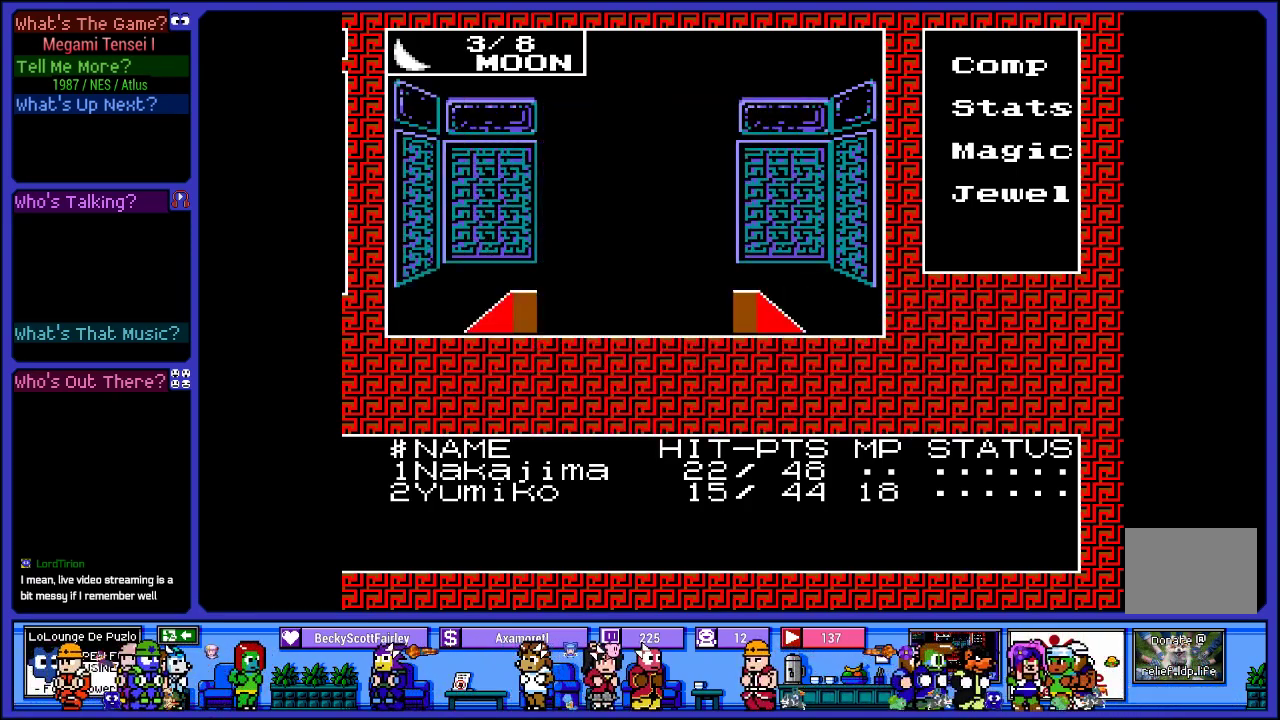
{"buttons": ["DPAD_RIGHT"], "left_stick": "center", "right_stick": "center", "events": [[117, "DPAD_RIGHT", "up"], [450, "DPAD_RIGHT", "down"]]}
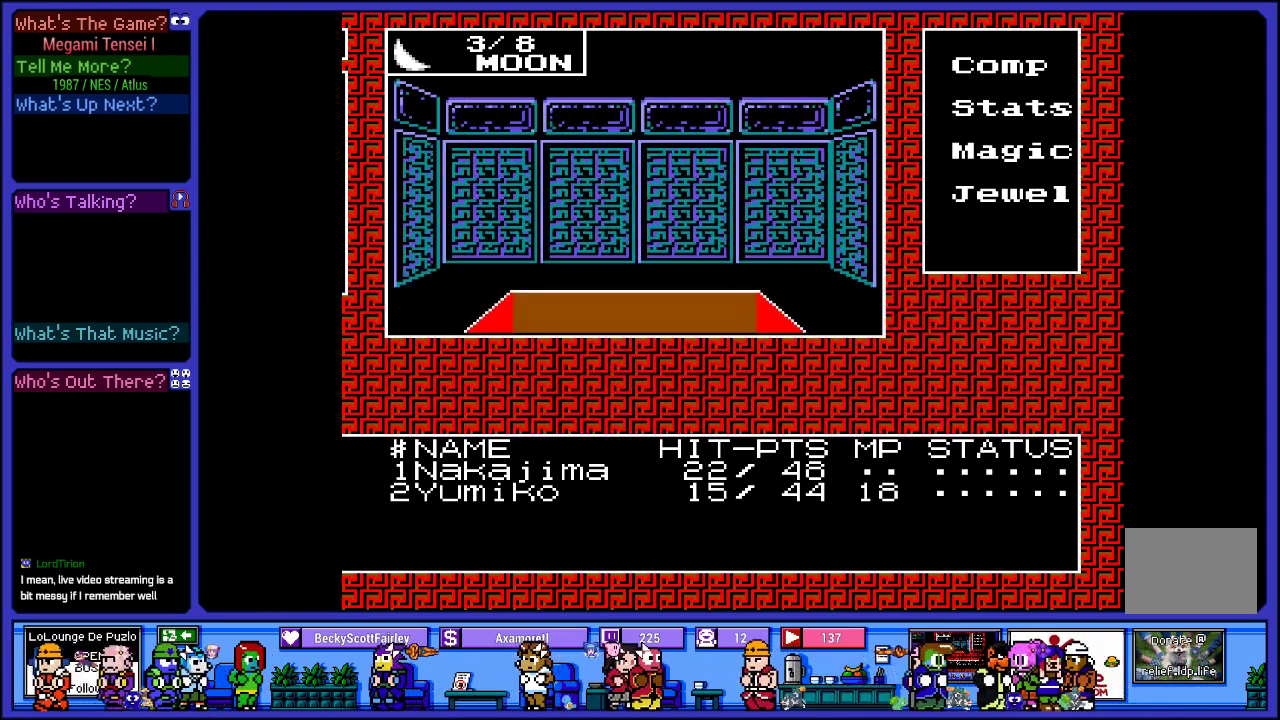
{"buttons": [], "left_stick": "center", "right_stick": "center", "events": [[100, "DPAD_RIGHT", "up"]]}
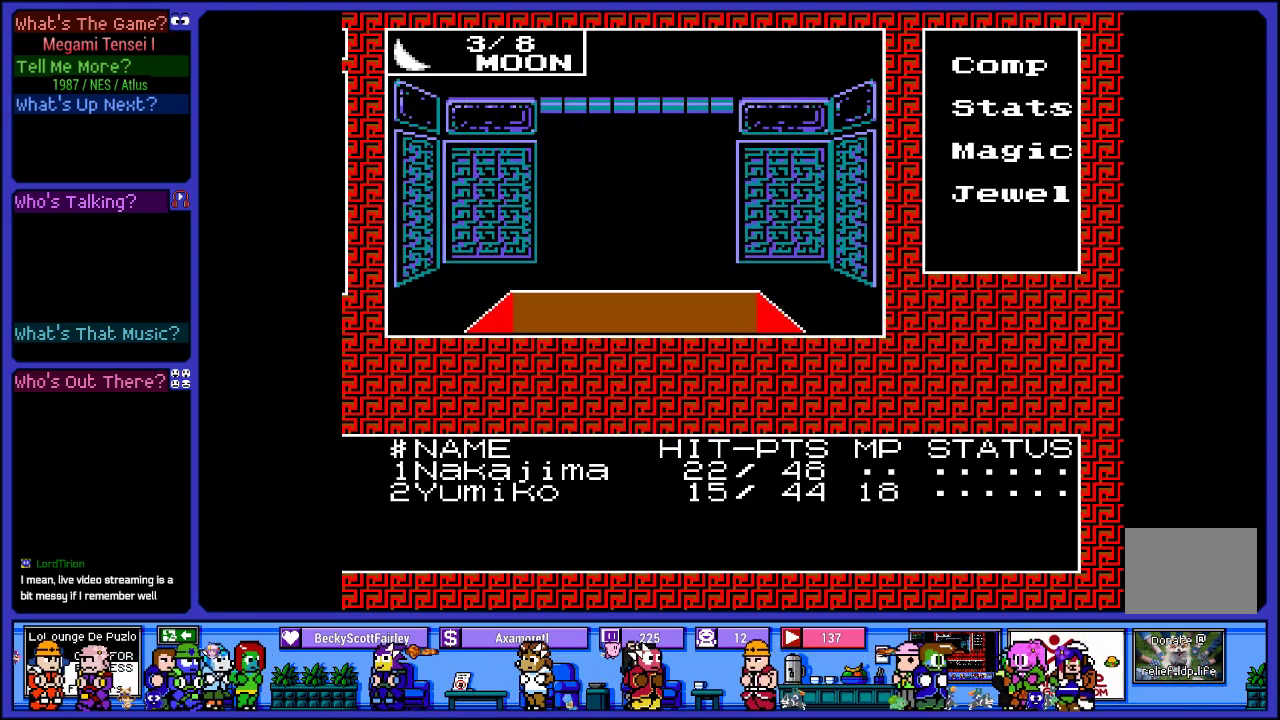
{"buttons": [], "left_stick": "center", "right_stick": "center", "events": [[17, "DPAD_UP", "down"], [467, "DPAD_UP", "up"]]}
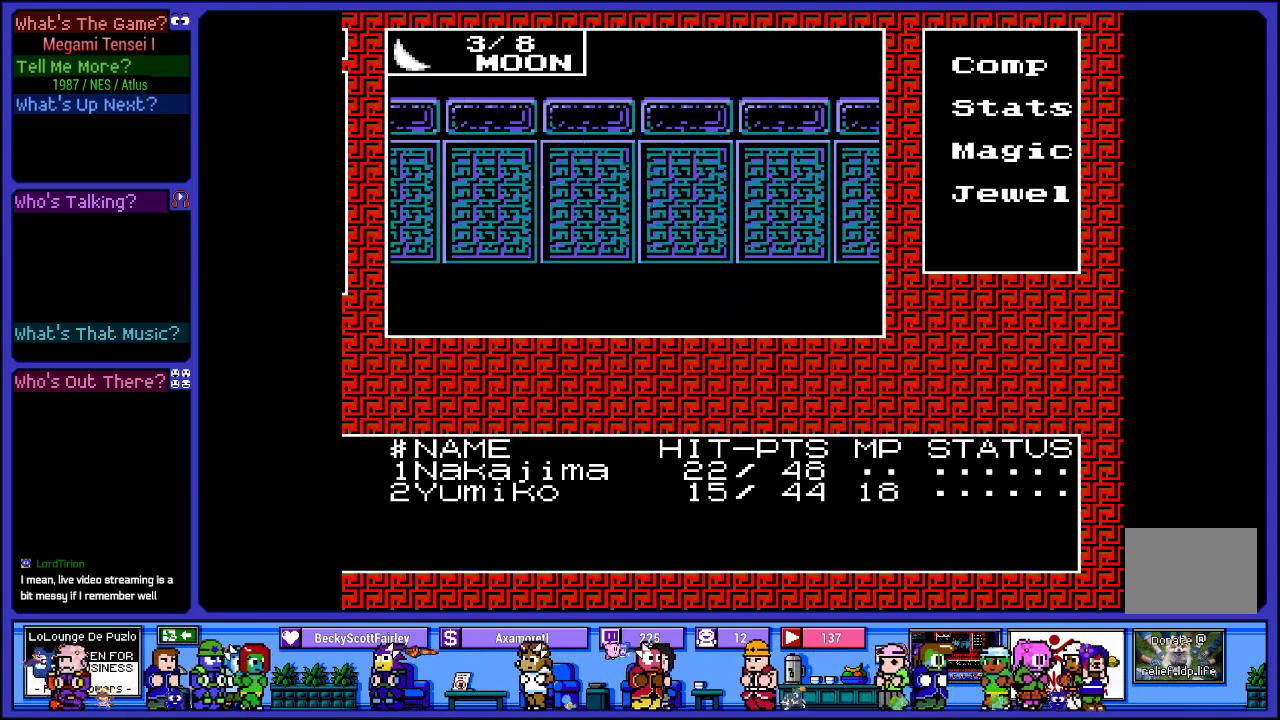
{"buttons": ["DPAD_UP"], "left_stick": "center", "right_stick": "center", "events": [[200, "DPAD_LEFT", "down"], [350, "DPAD_LEFT", "up"], [483, "DPAD_UP", "down"]]}
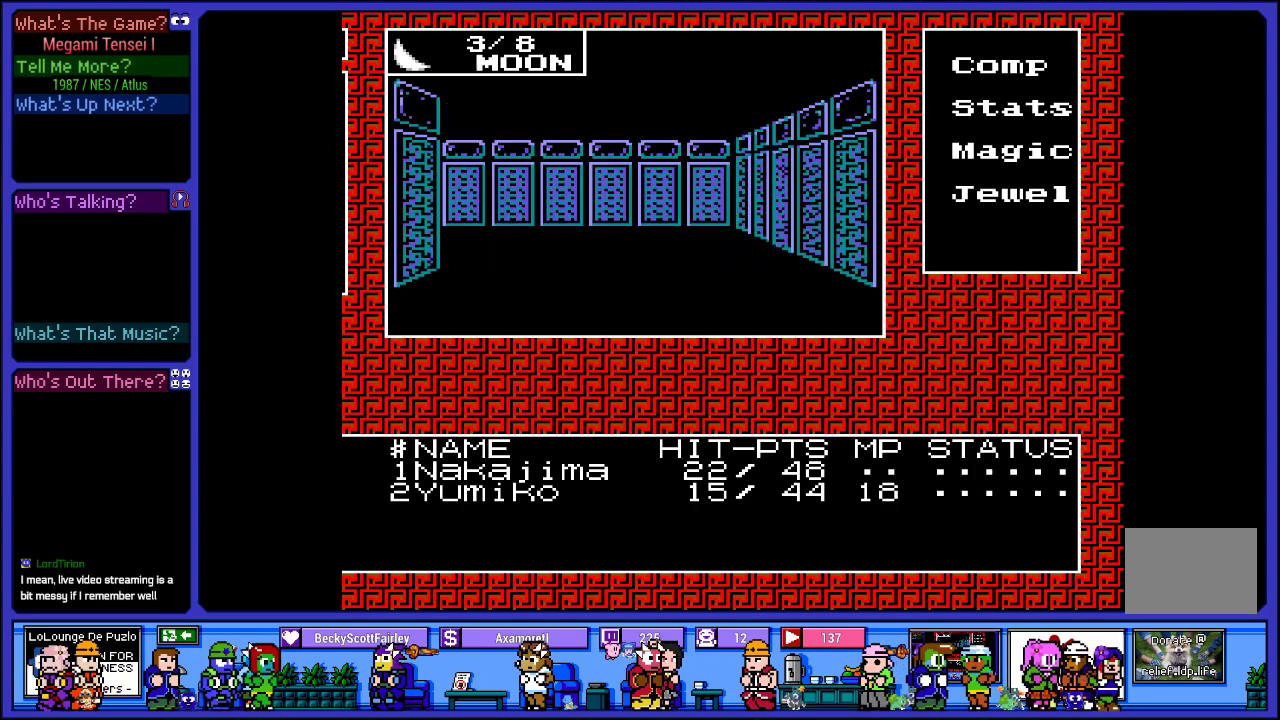
{"buttons": ["DPAD_LEFT"], "left_stick": "center", "right_stick": "center", "events": [[267, "DPAD_UP", "up"], [433, "DPAD_LEFT", "down"]]}
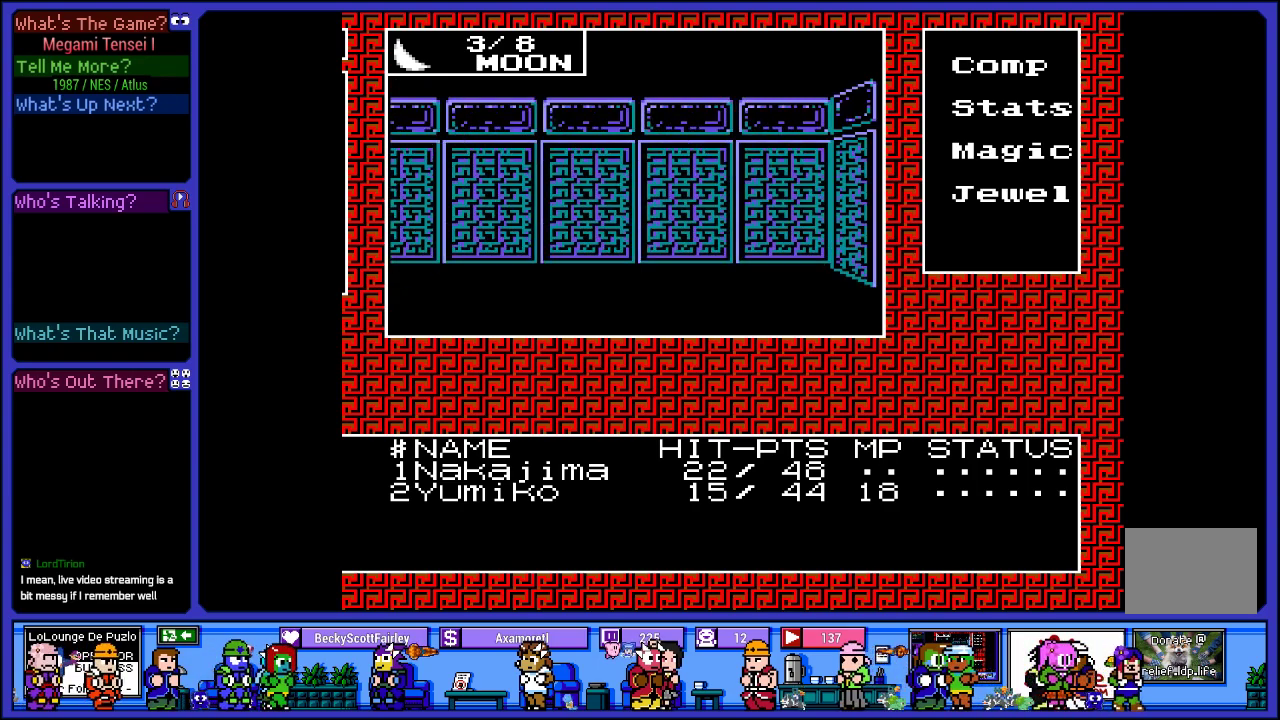
{"buttons": ["DPAD_UP"], "left_stick": "center", "right_stick": "center", "events": [[83, "DPAD_LEFT", "up"], [267, "DPAD_UP", "down"]]}
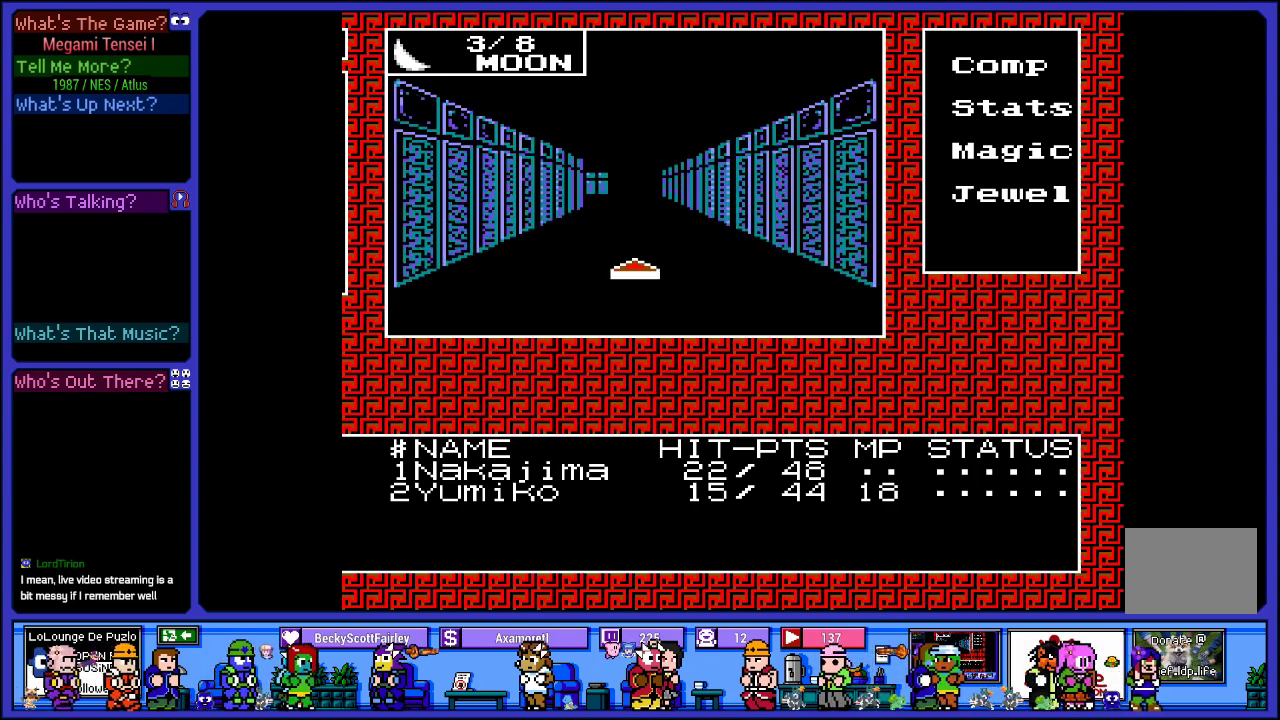
{"buttons": ["DPAD_UP"], "left_stick": "center", "right_stick": "center", "events": []}
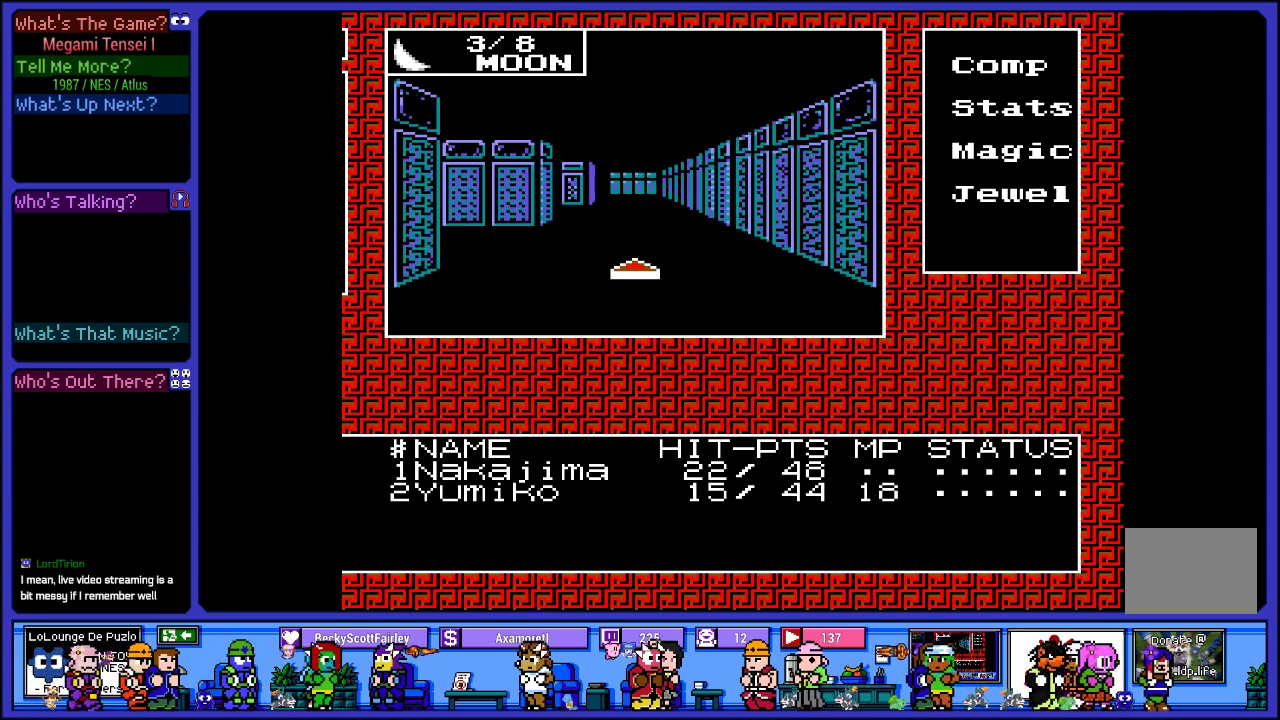
{"buttons": ["DPAD_LEFT"], "left_stick": "center", "right_stick": "center", "events": [[150, "DPAD_UP", "up"], [467, "DPAD_LEFT", "down"]]}
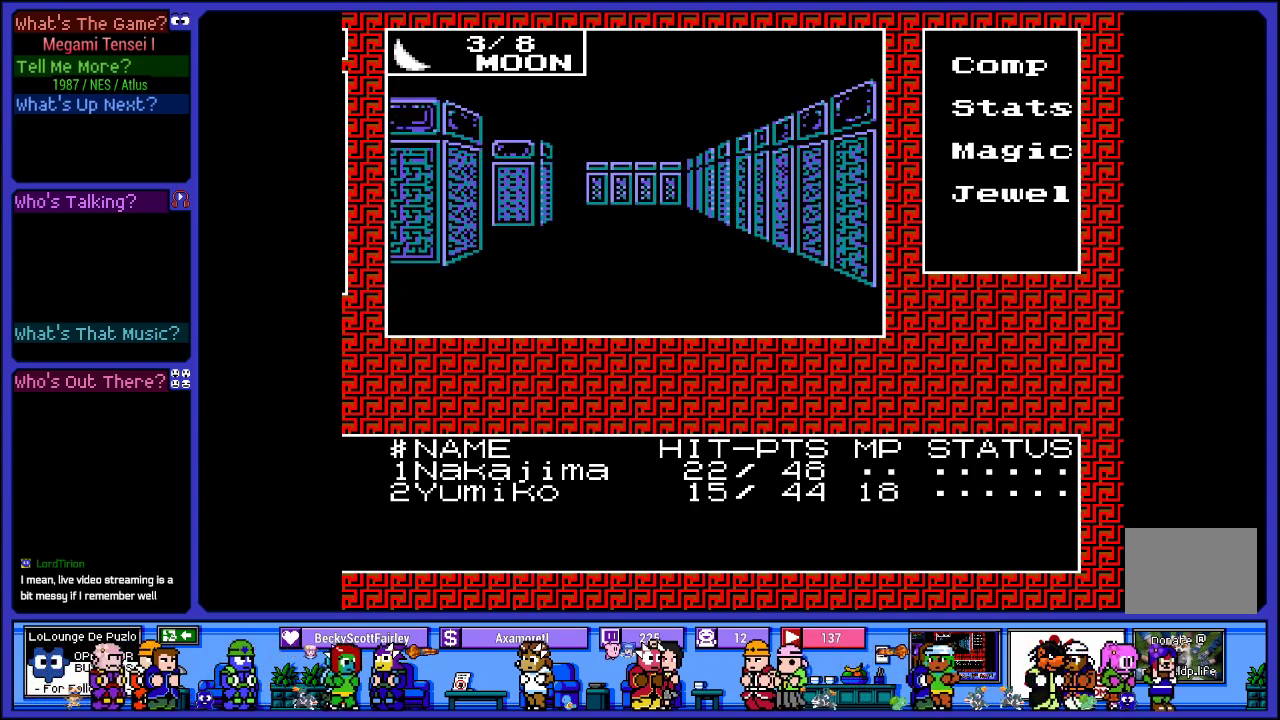
{"buttons": ["DPAD_UP"], "left_stick": "center", "right_stick": "center", "events": [[167, "DPAD_LEFT", "up"], [317, "DPAD_UP", "down"]]}
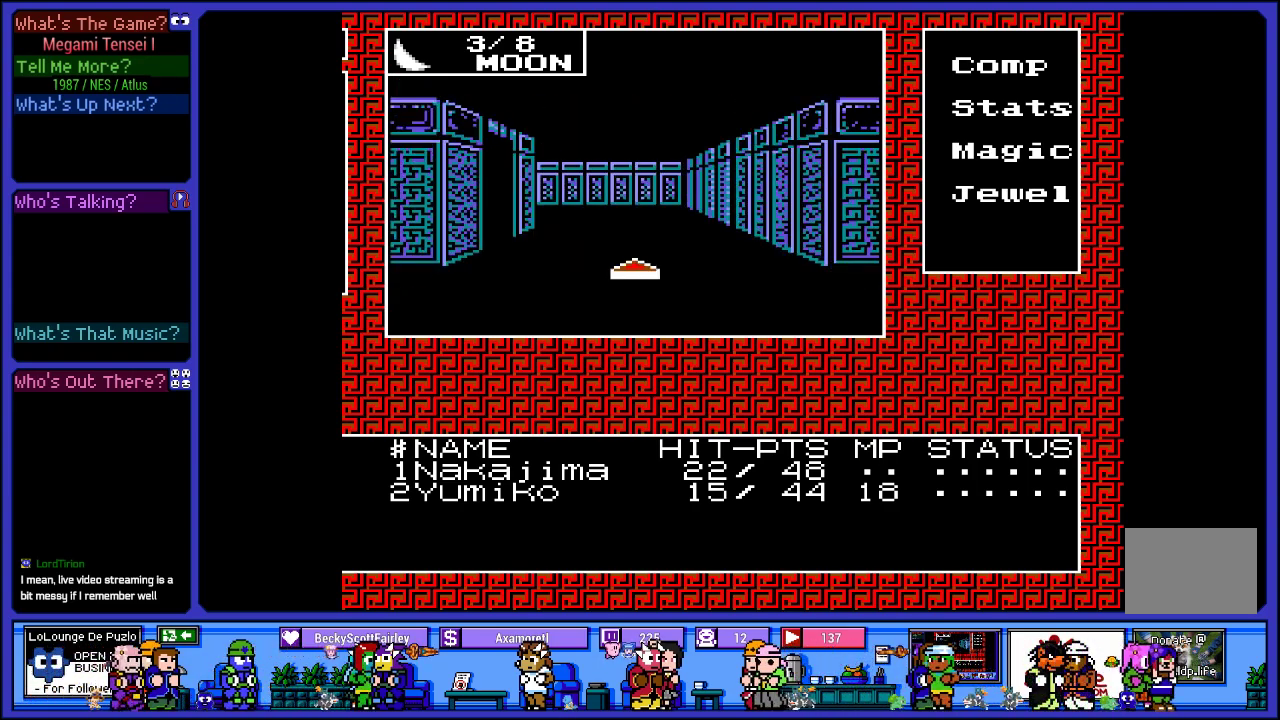
{"buttons": ["DPAD_LEFT"], "left_stick": "center", "right_stick": "center", "events": [[317, "DPAD_UP", "up"], [483, "DPAD_LEFT", "down"]]}
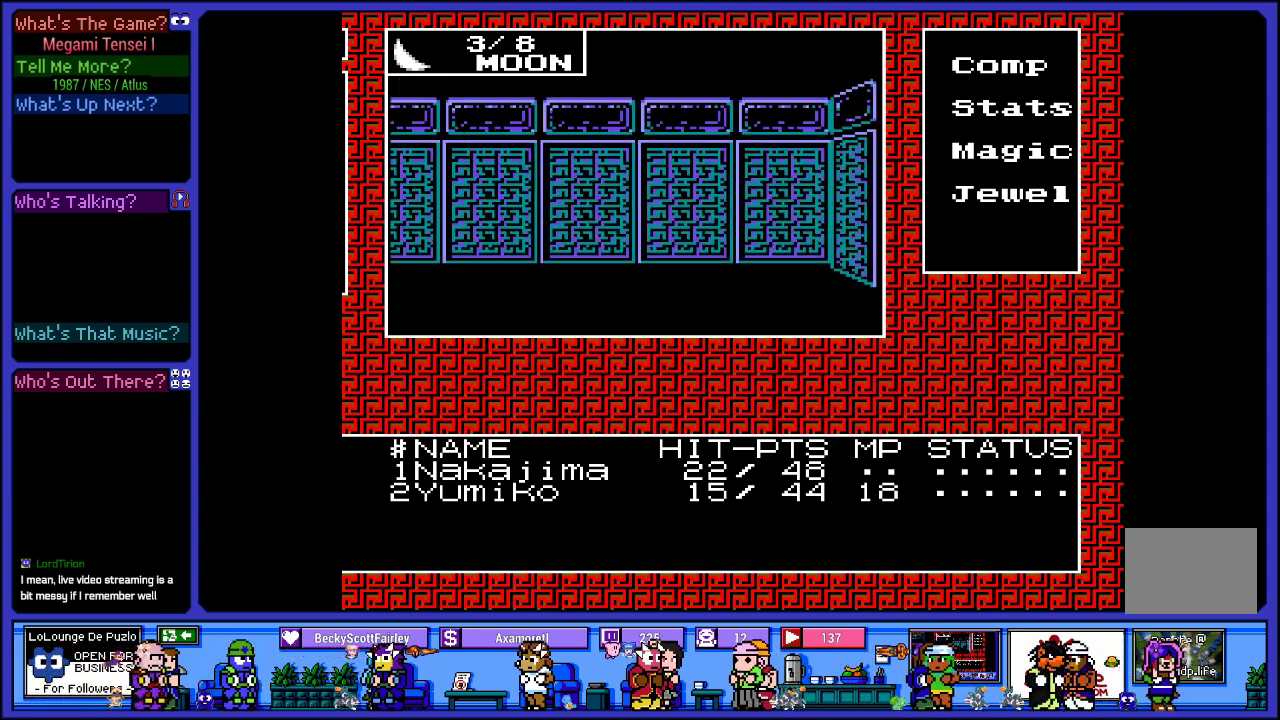
{"buttons": ["DPAD_UP"], "left_stick": "center", "right_stick": "center", "events": [[167, "DPAD_LEFT", "up"], [350, "DPAD_UP", "down"]]}
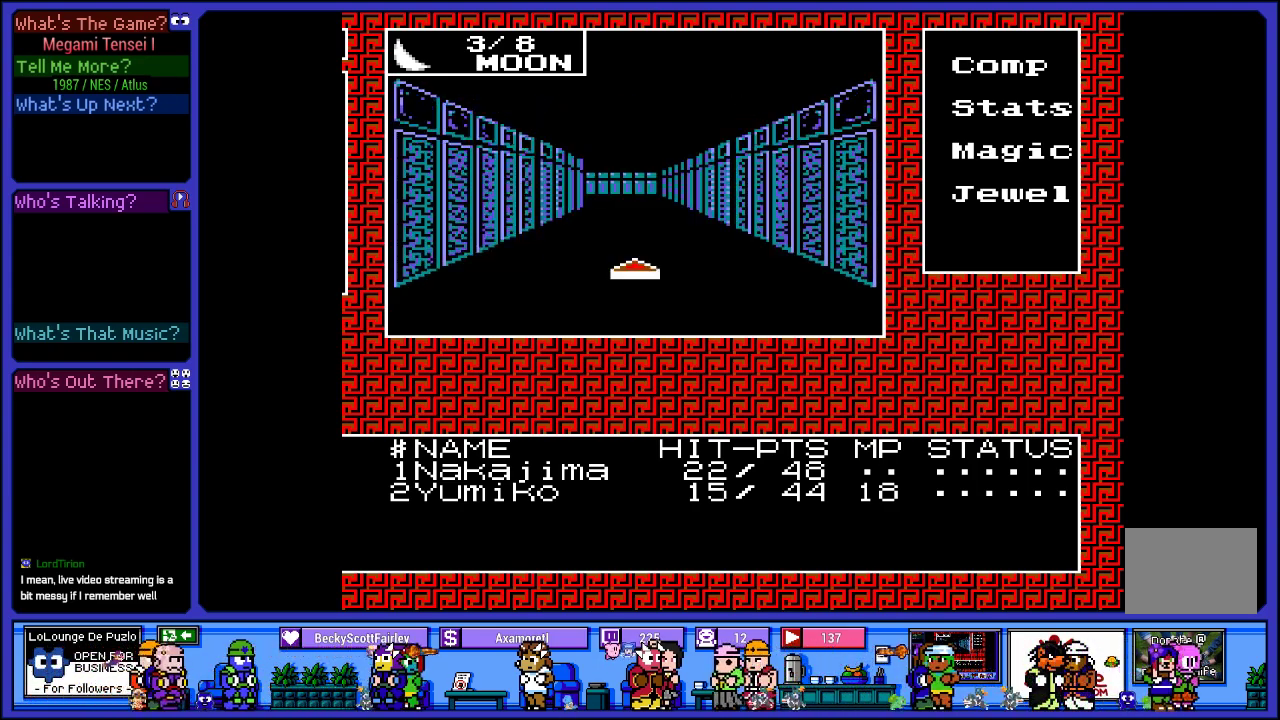
{"buttons": ["DPAD_UP"], "left_stick": "center", "right_stick": "center", "events": []}